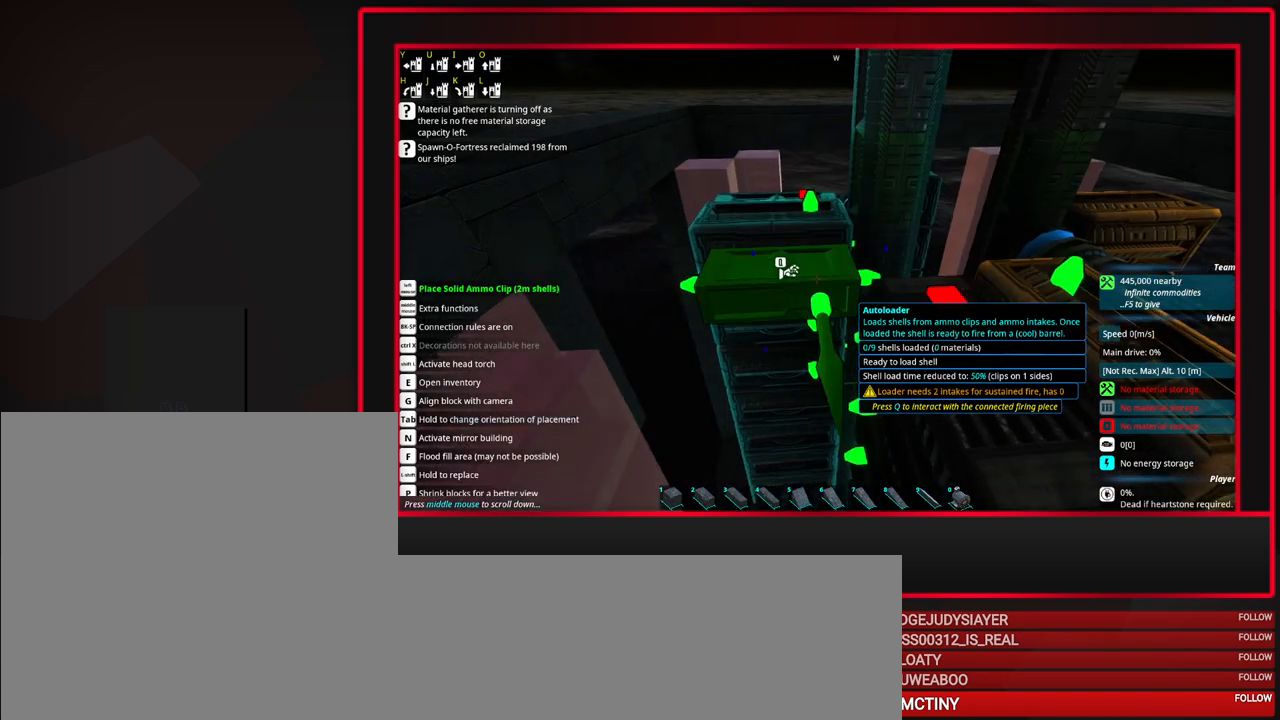
Gameplay with keyboard and mouse; each line is a JSON object with the keys and mouse buttons held at the frame after it. "events" lists presses ("down") and releases ("up") of "a", "alt", "caps_lock", "ctrl", "d", "escape", "f1", "f10", "f11", "f12", "f2", "f3", "f4", "f5", "f6", "f7", "f8", "f9", "s", "shift", "space", "tab", "w", "mouse_left", "mouse_middle", "mouse_right", "mouse_mb4", "mouse_mb5", "mouse_wheel_up" and "mouse_wheel_down" between this image and that frame as [ms after this image, input, new state], when the widget could be followed in between. "mouse_left", "mouse_middle", "mouse_right", "mouse_mb4", "mouse_mb5", "mouse_wheel_up", "mouse_wheel_down" = the "left", "middle", "right", "mb4", "mb5", "wheel_up", "wheel_down" buttons of the "mouse" list. No other keys are recorded. Mouse movement is not recorded.
{"keys": [], "mouse": ["left"], "events": [[17, "s", "up"], [300, "mouse_left", "down"], [350, "mouse_left", "up"], [450, "mouse_left", "down"]]}
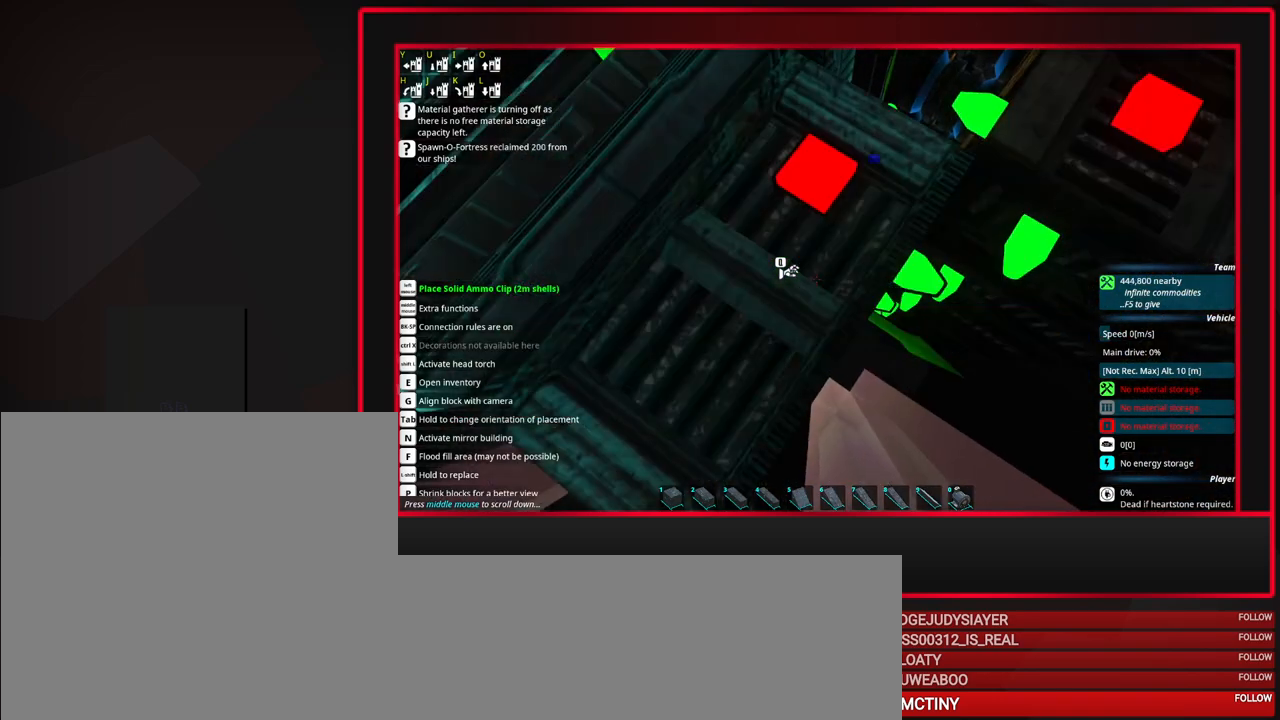
{"keys": [], "mouse": [], "events": [[50, "mouse_left", "up"], [83, "mouse_left", "down"], [233, "mouse_left", "up"], [283, "mouse_left", "down"], [367, "mouse_left", "up"], [417, "mouse_left", "down"], [467, "mouse_left", "up"]]}
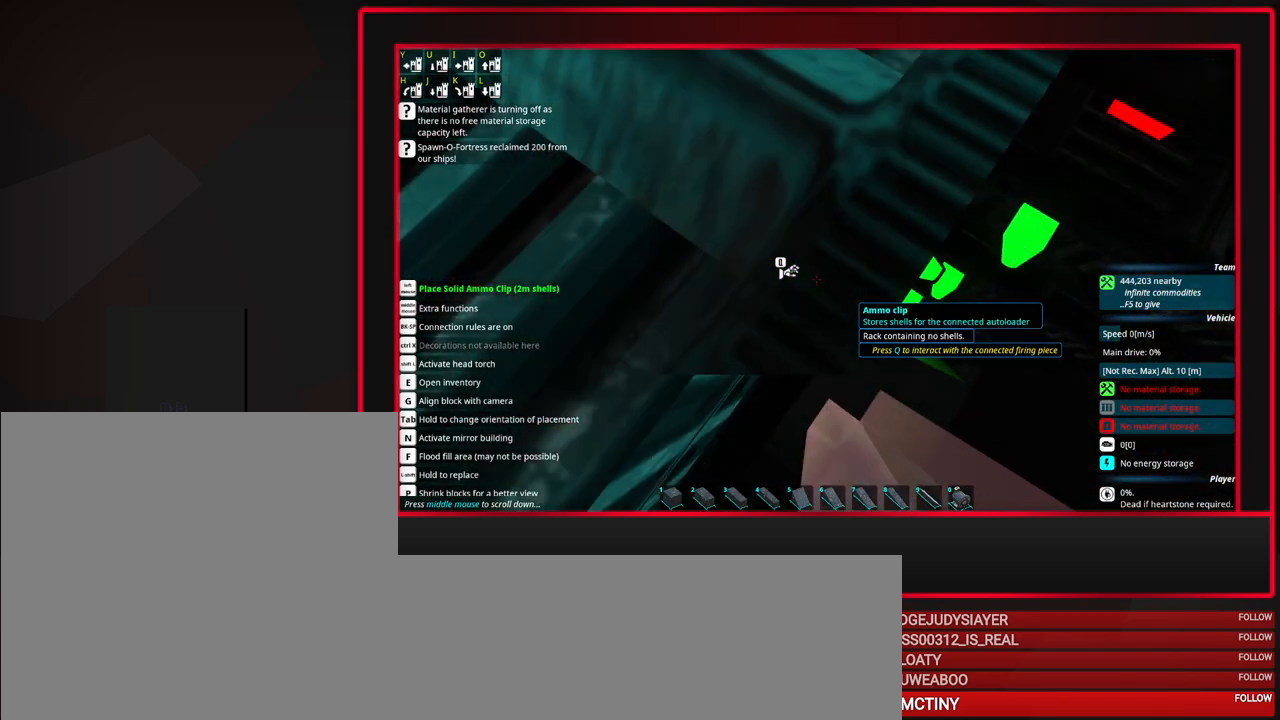
{"keys": [], "mouse": [], "events": []}
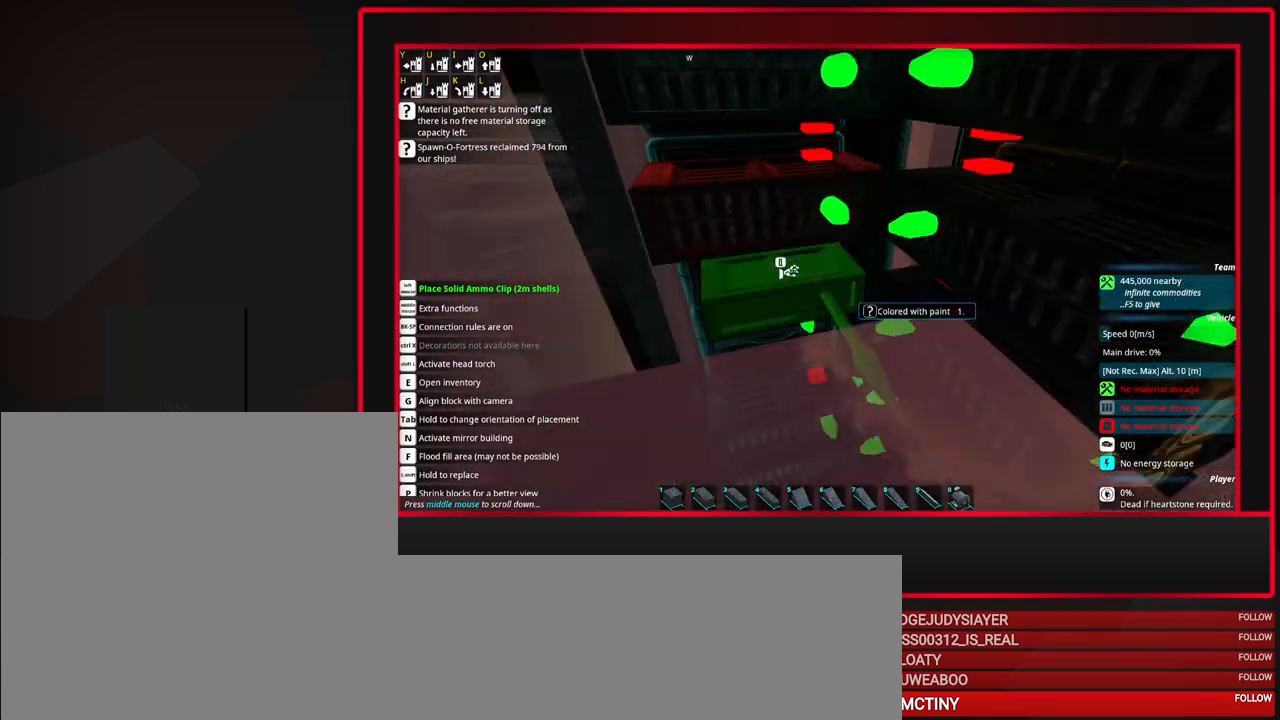
{"keys": [], "mouse": ["left"], "events": [[317, "mouse_left", "down"], [400, "mouse_left", "up"], [450, "mouse_left", "down"]]}
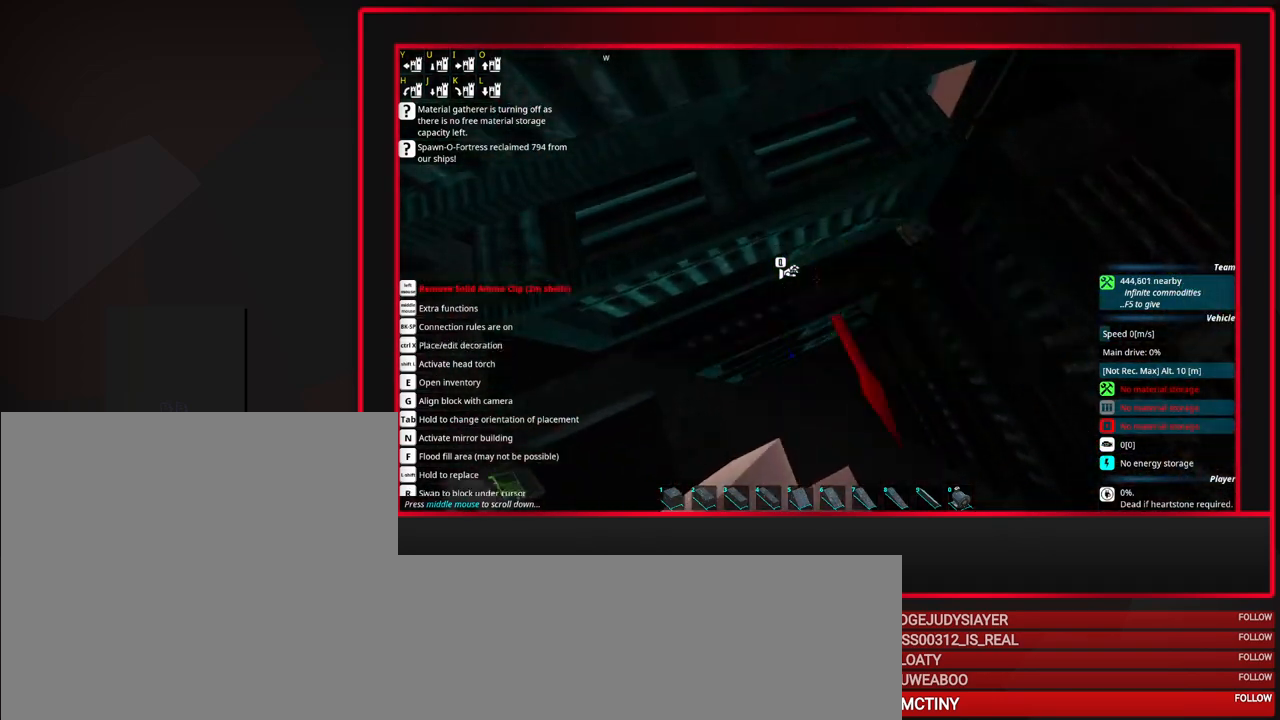
{"keys": [], "mouse": [], "events": [[33, "mouse_left", "up"]]}
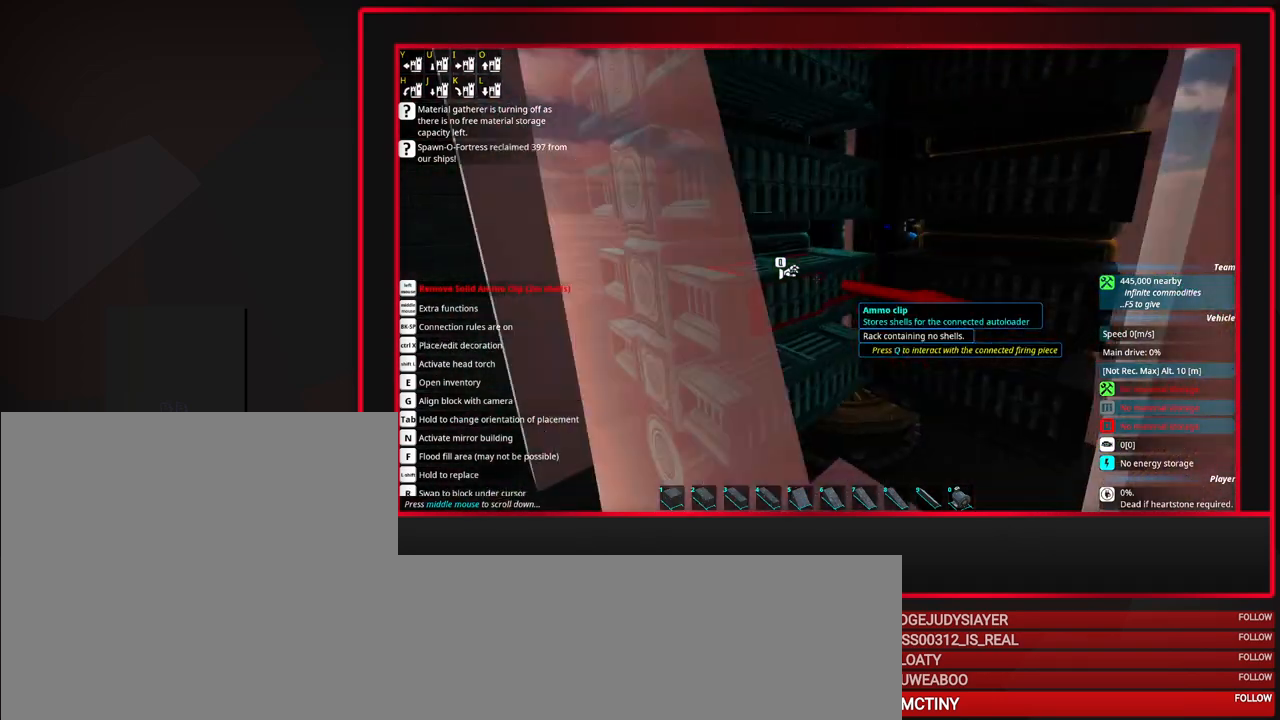
{"keys": [], "mouse": [], "events": [[50, "a", "down"], [100, "a", "up"], [250, "a", "down"], [300, "a", "up"], [383, "a", "down"], [483, "a", "up"]]}
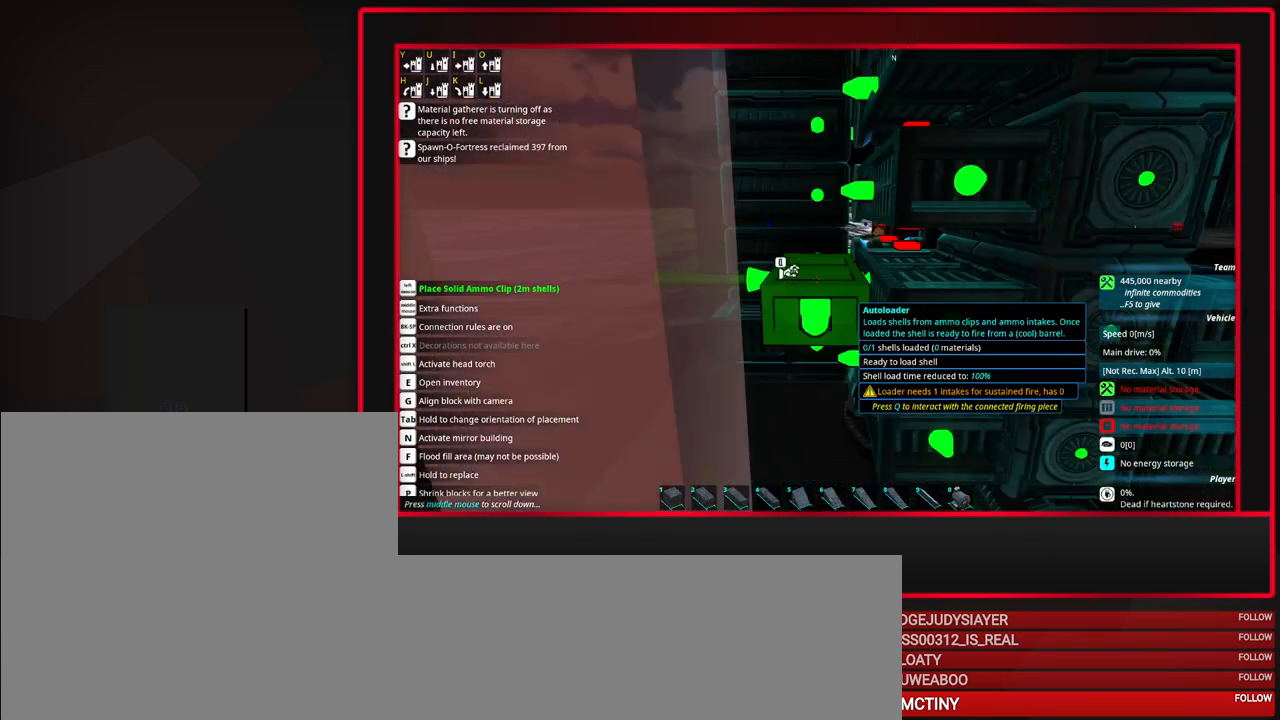
{"keys": ["tab"], "mouse": [], "events": [[217, "w", "down"], [267, "w", "up"], [450, "tab", "down"]]}
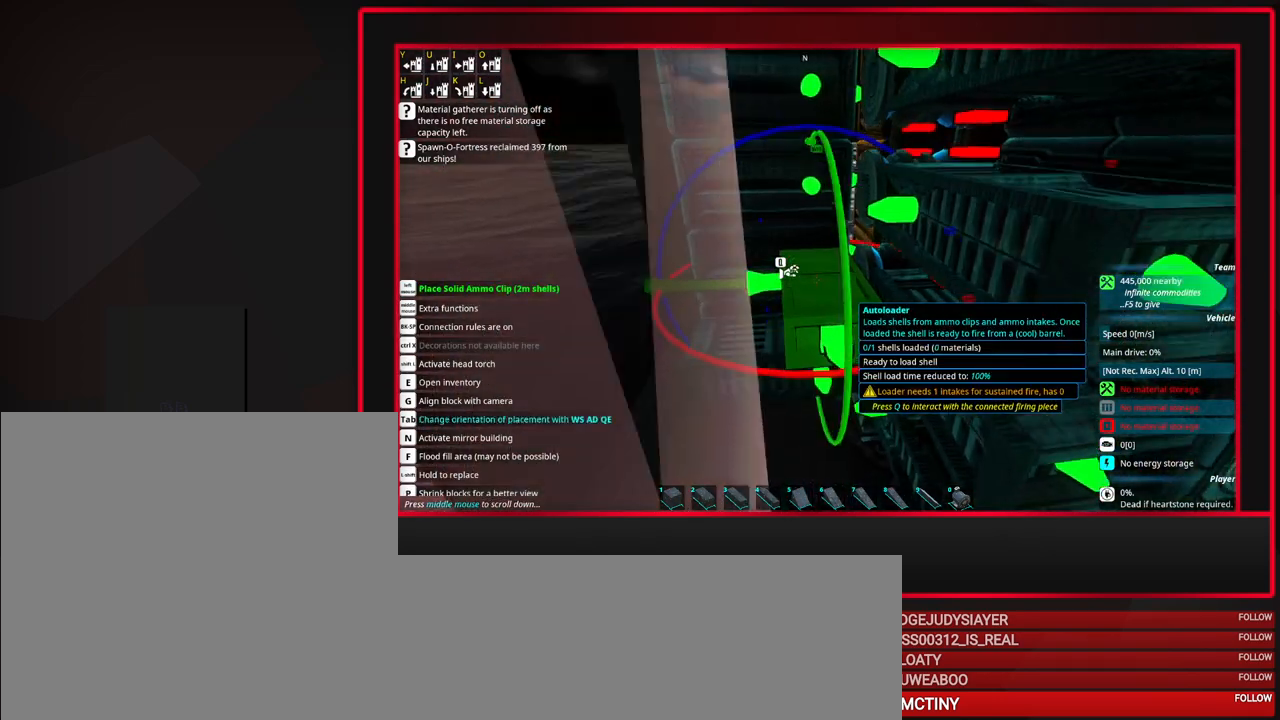
{"keys": [], "mouse": [], "events": [[83, "d", "down"], [133, "d", "up"], [233, "tab", "up"]]}
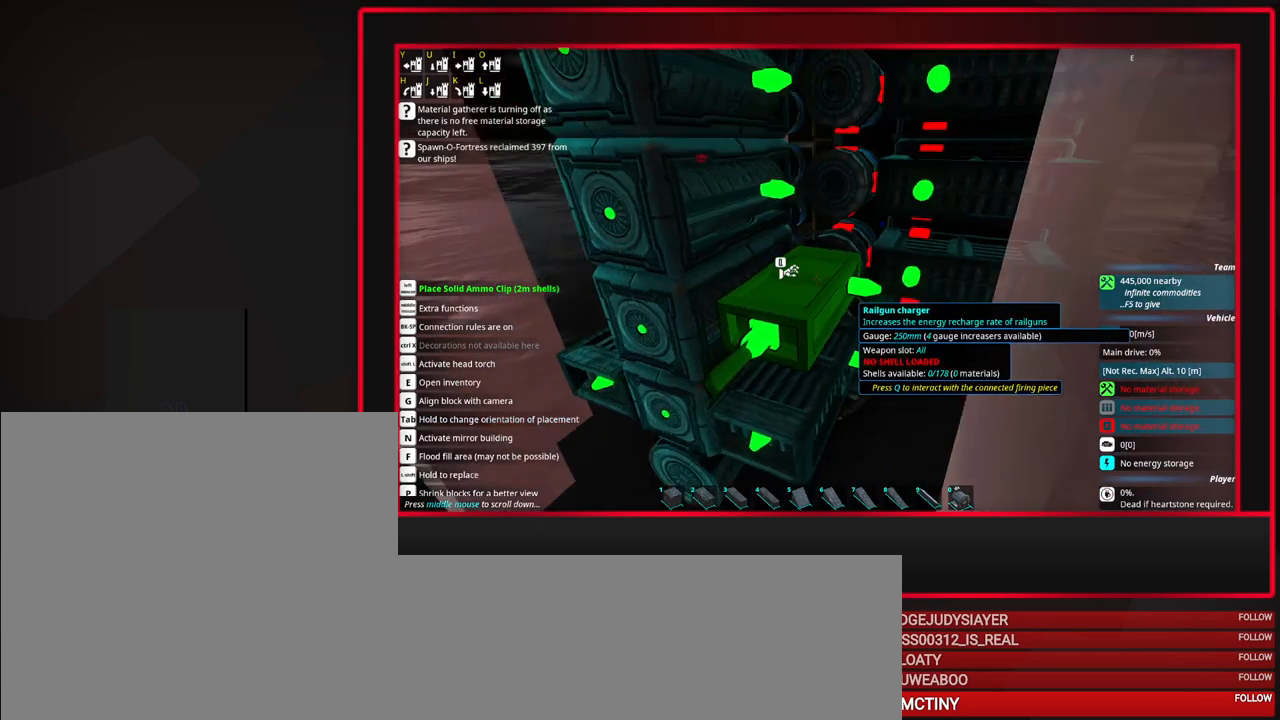
{"keys": [], "mouse": [], "events": [[383, "mouse_right", "down"], [433, "mouse_right", "up"]]}
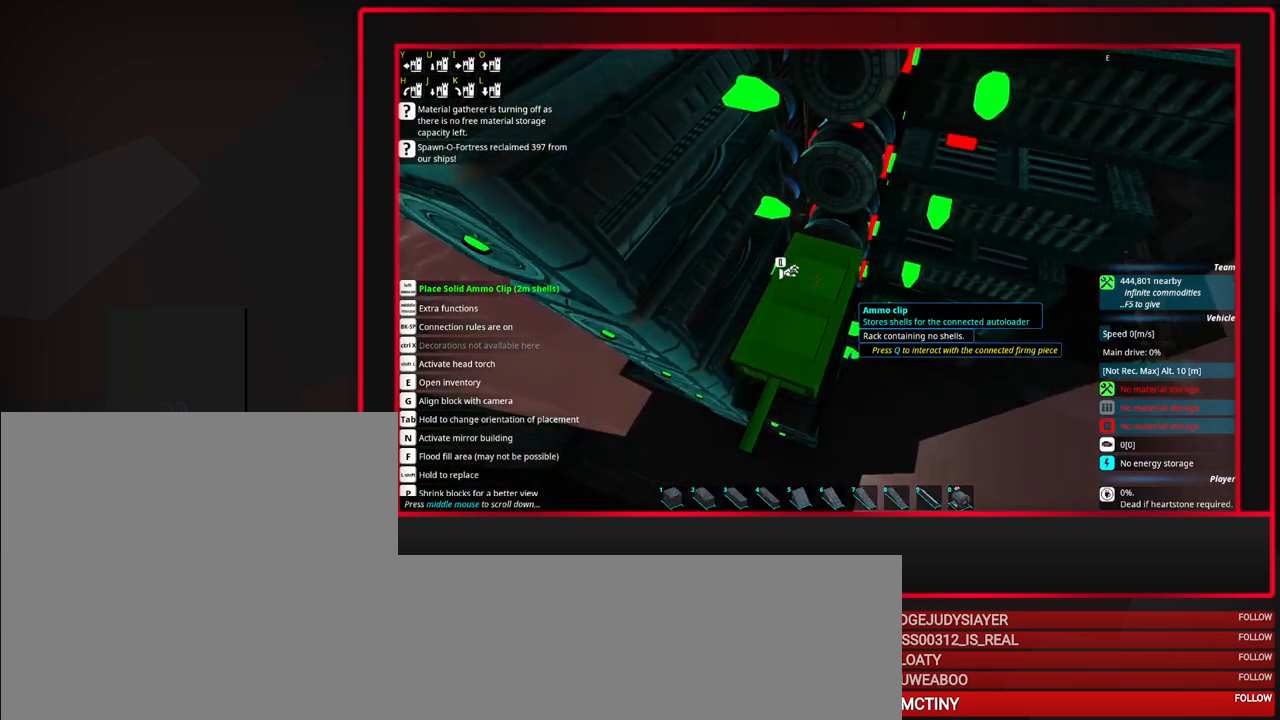
{"keys": [], "mouse": [], "events": [[17, "mouse_right", "down"], [67, "mouse_right", "up"], [167, "mouse_right", "down"], [217, "mouse_right", "up"], [300, "mouse_right", "down"], [400, "mouse_right", "up"]]}
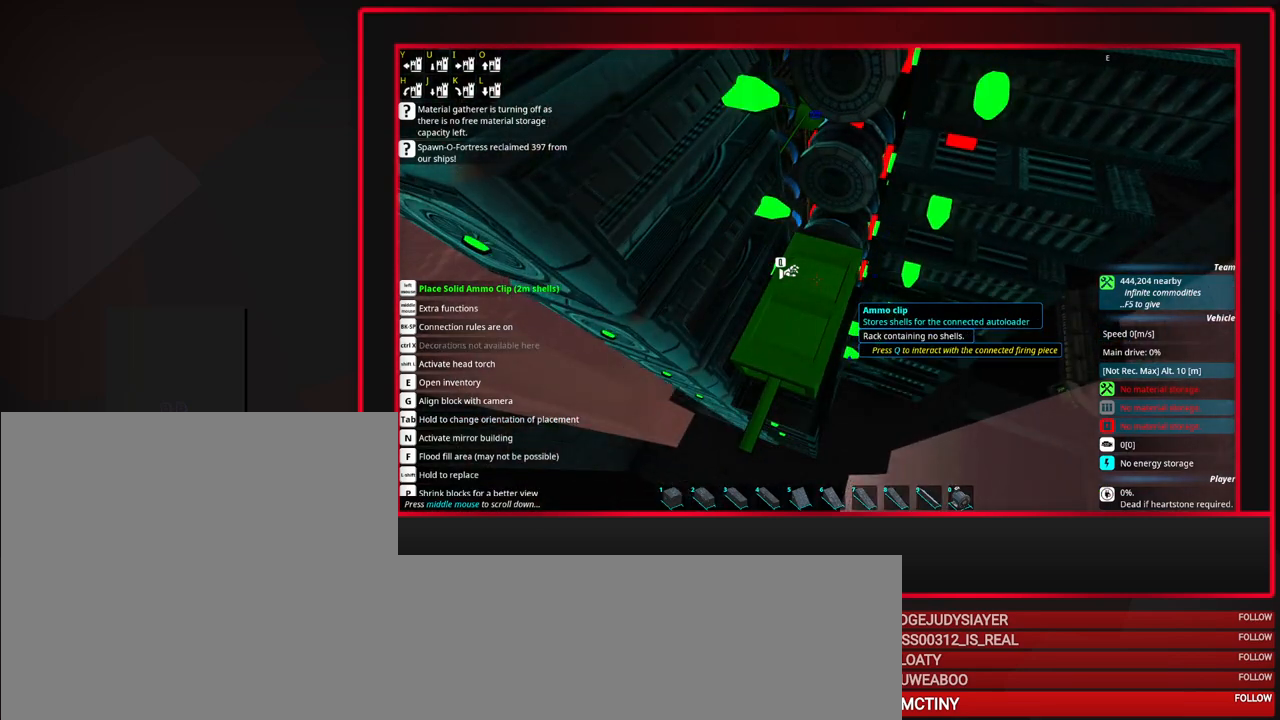
{"keys": [], "mouse": [], "events": [[133, "mouse_right", "down"], [183, "mouse_right", "up"], [267, "mouse_right", "down"], [367, "mouse_right", "up"], [467, "mouse_right", "down"], [500, "mouse_right", "up"]]}
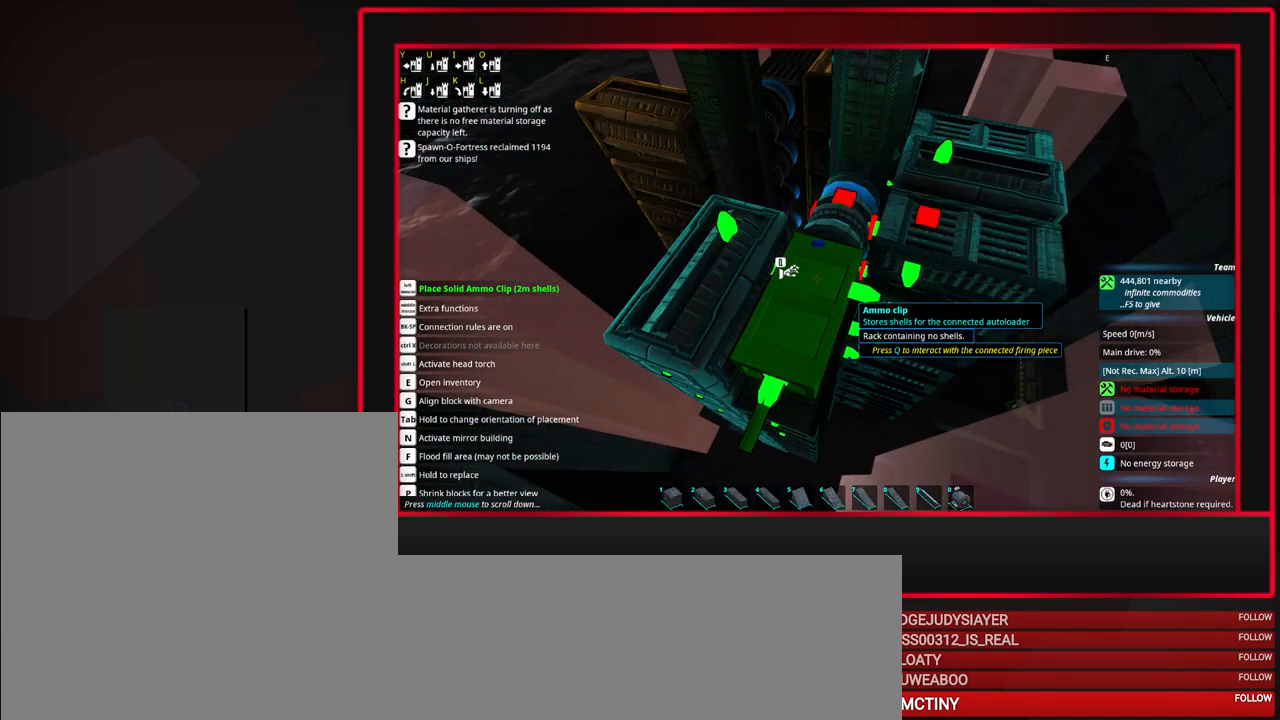
{"keys": ["a"], "mouse": [], "events": [[100, "mouse_right", "down"], [150, "mouse_right", "up"], [433, "a", "down"]]}
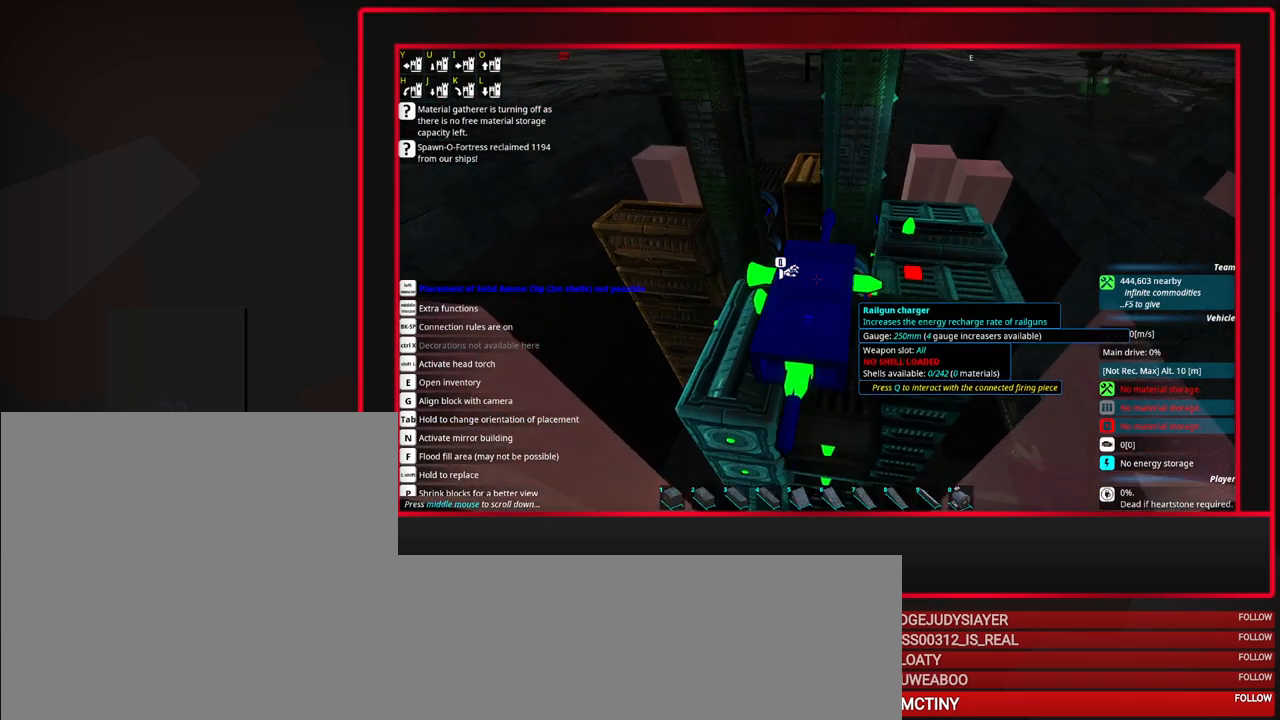
{"keys": ["tab"], "mouse": [], "events": [[33, "a", "up"], [117, "a", "down"], [167, "a", "up"], [350, "tab", "down"]]}
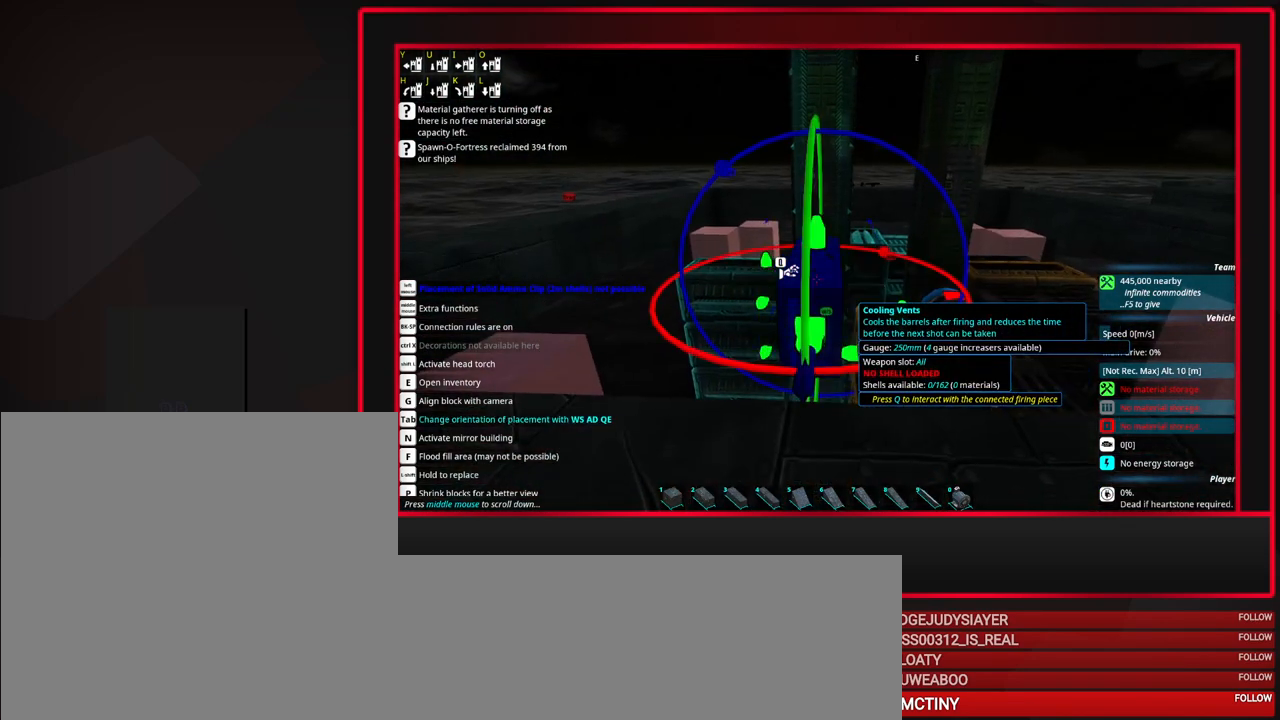
{"keys": [], "mouse": [], "events": [[233, "tab", "up"]]}
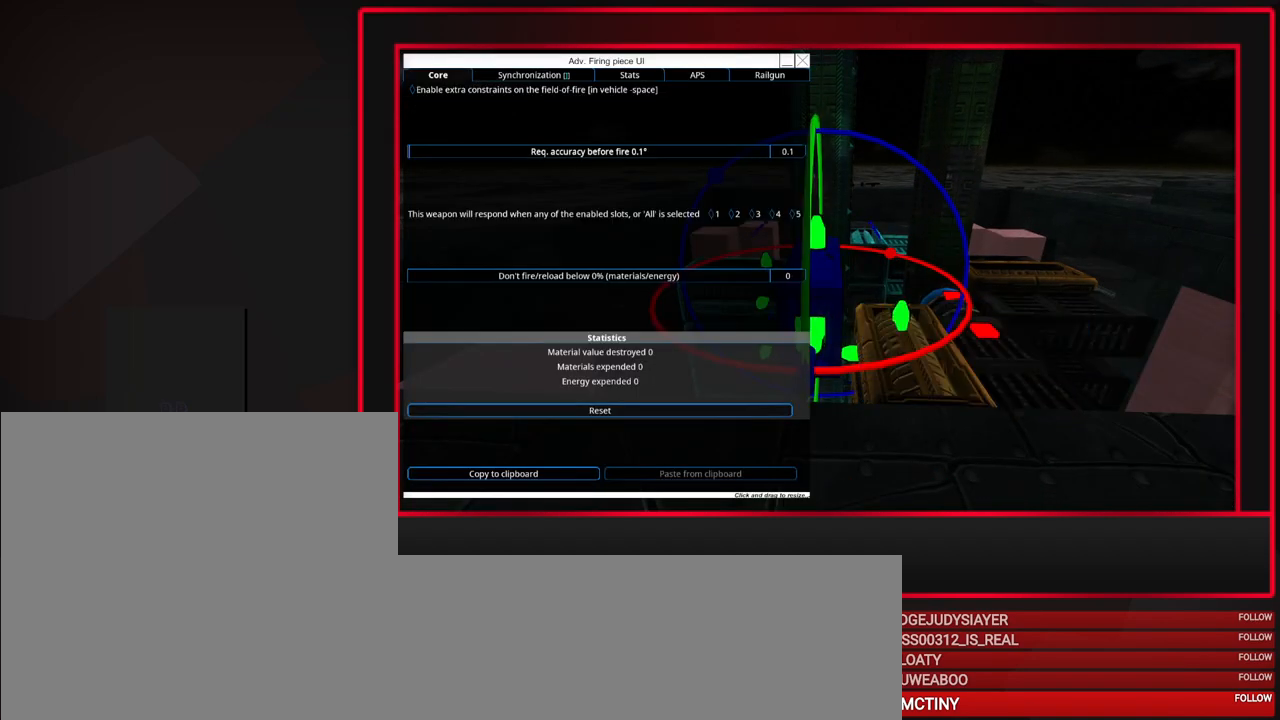
{"keys": [], "mouse": [], "events": []}
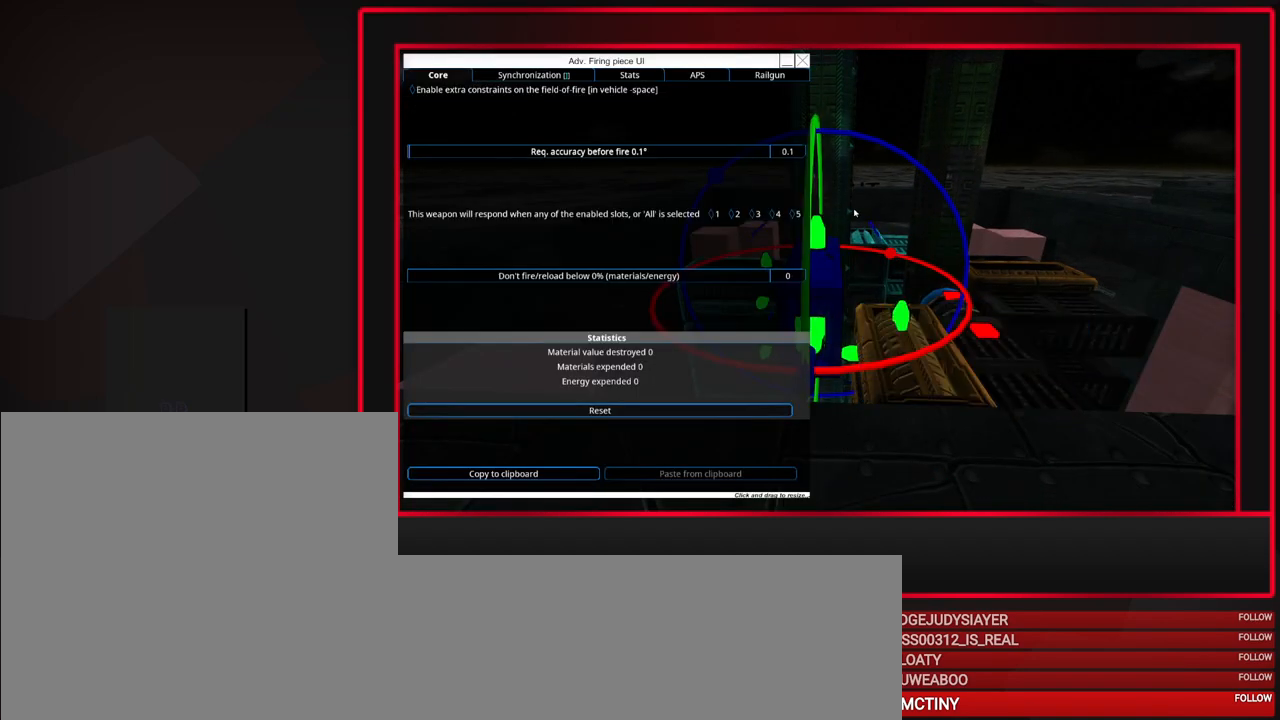
{"keys": [], "mouse": [], "events": []}
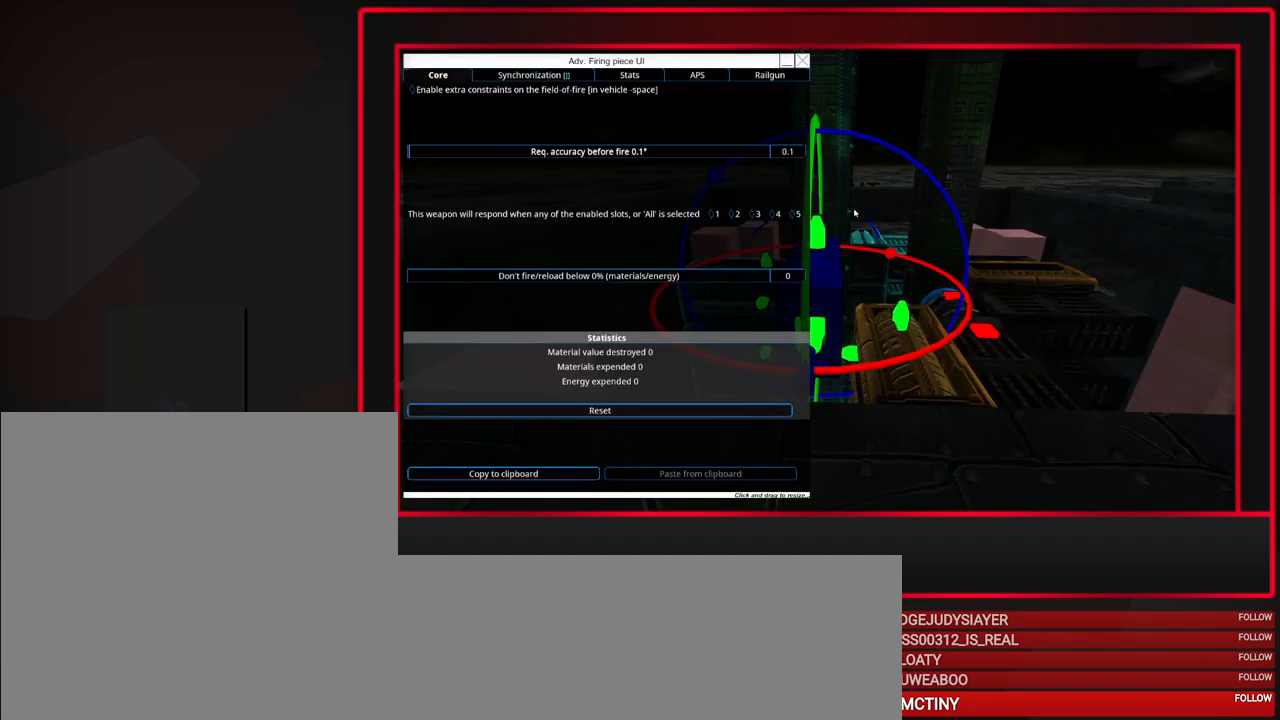
{"keys": [], "mouse": [], "events": []}
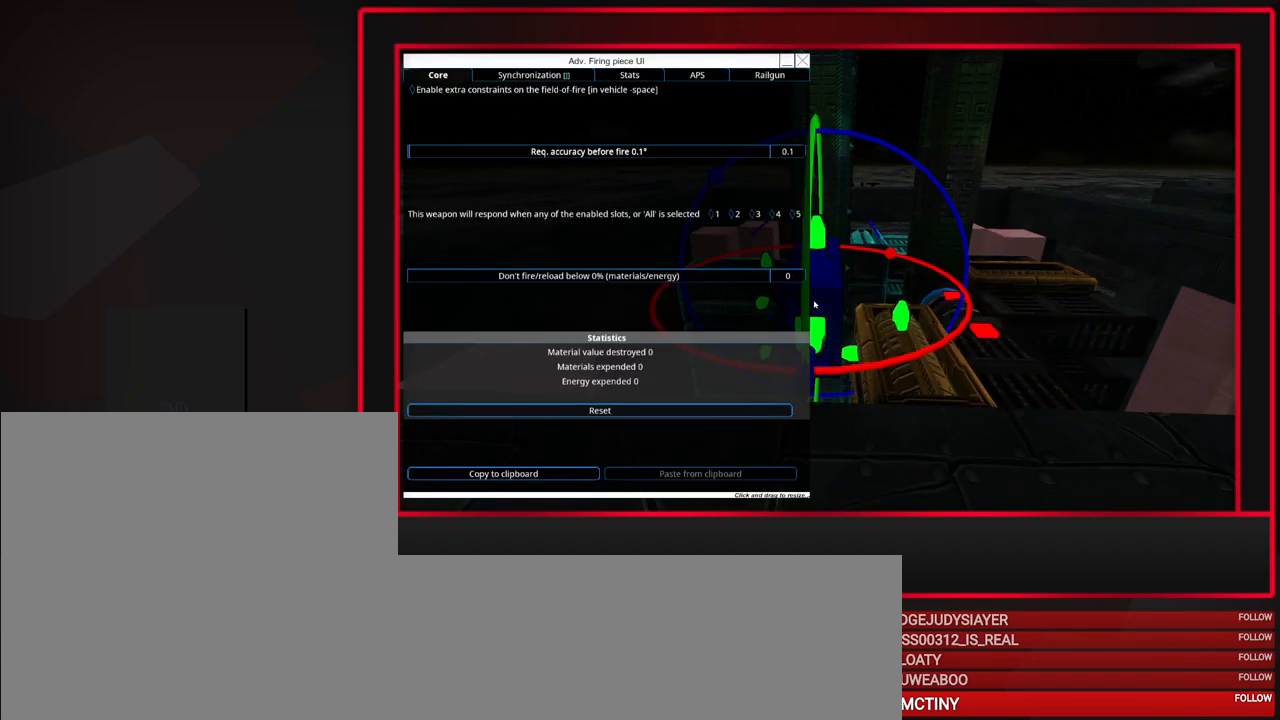
{"keys": [], "mouse": [], "events": []}
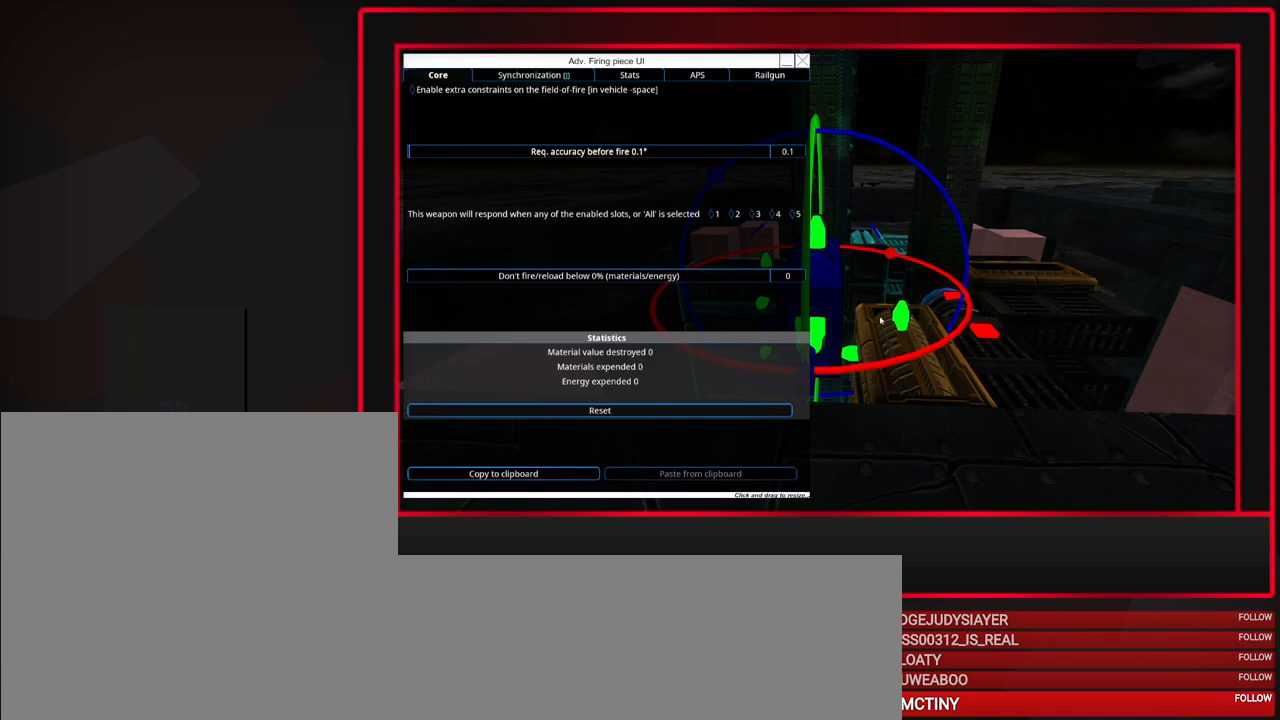
{"keys": [], "mouse": [], "events": []}
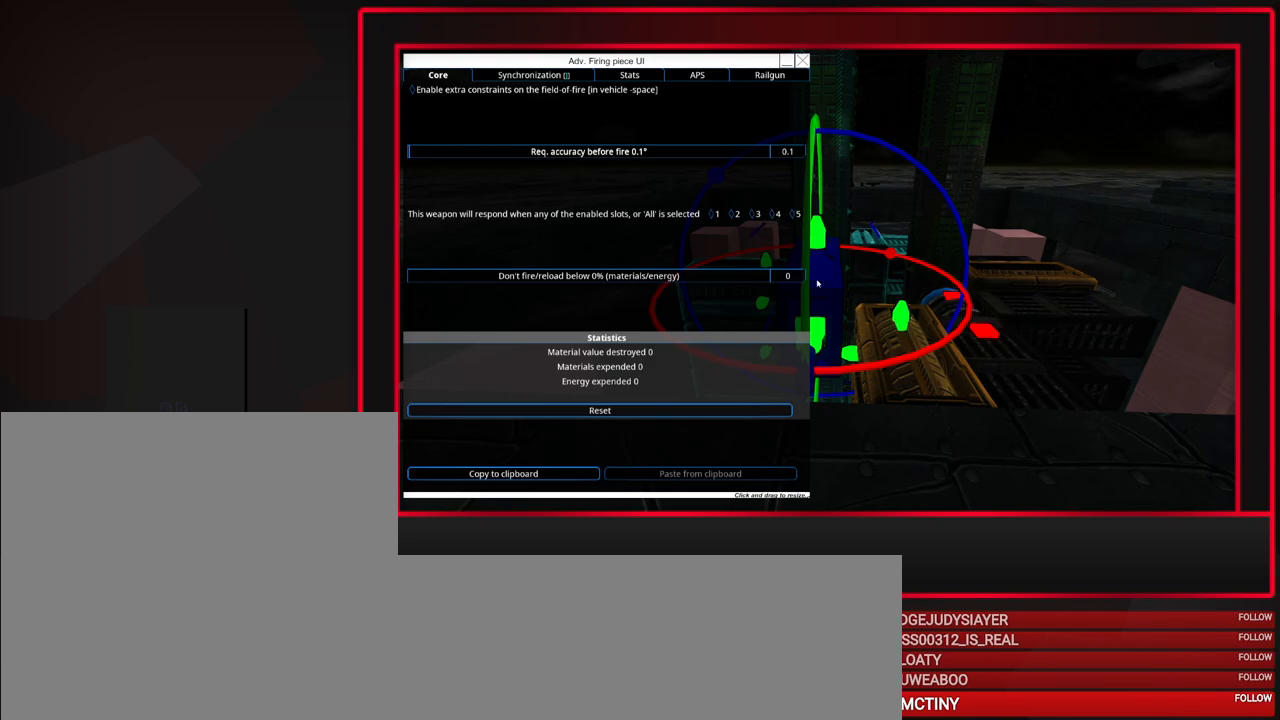
{"keys": [], "mouse": [], "events": []}
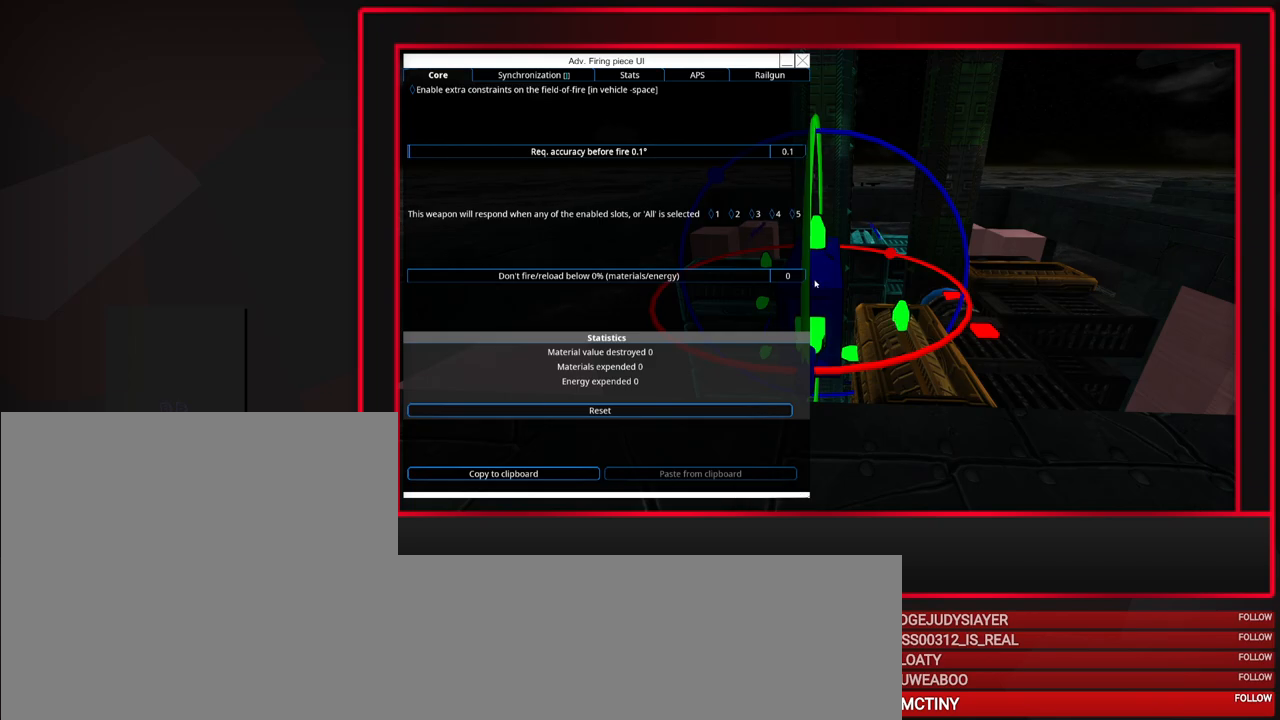
{"keys": [], "mouse": [], "events": []}
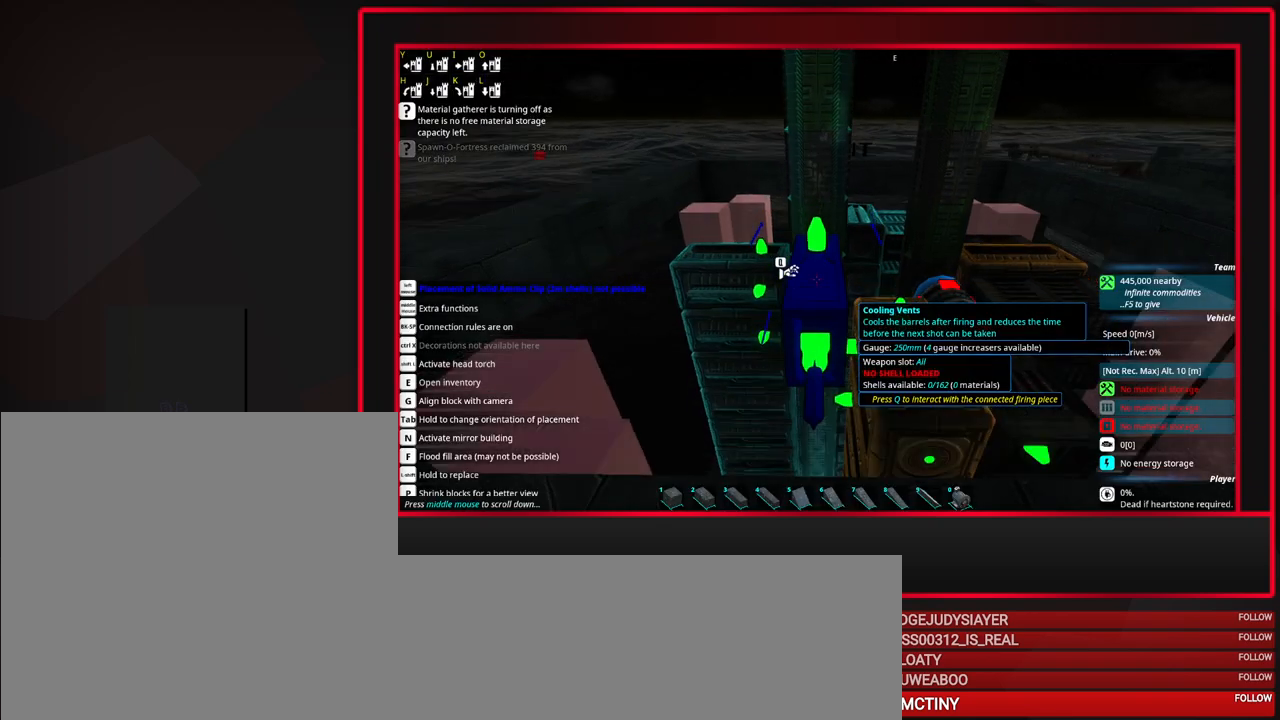
{"keys": ["tab"], "mouse": [], "events": [[217, "tab", "down"]]}
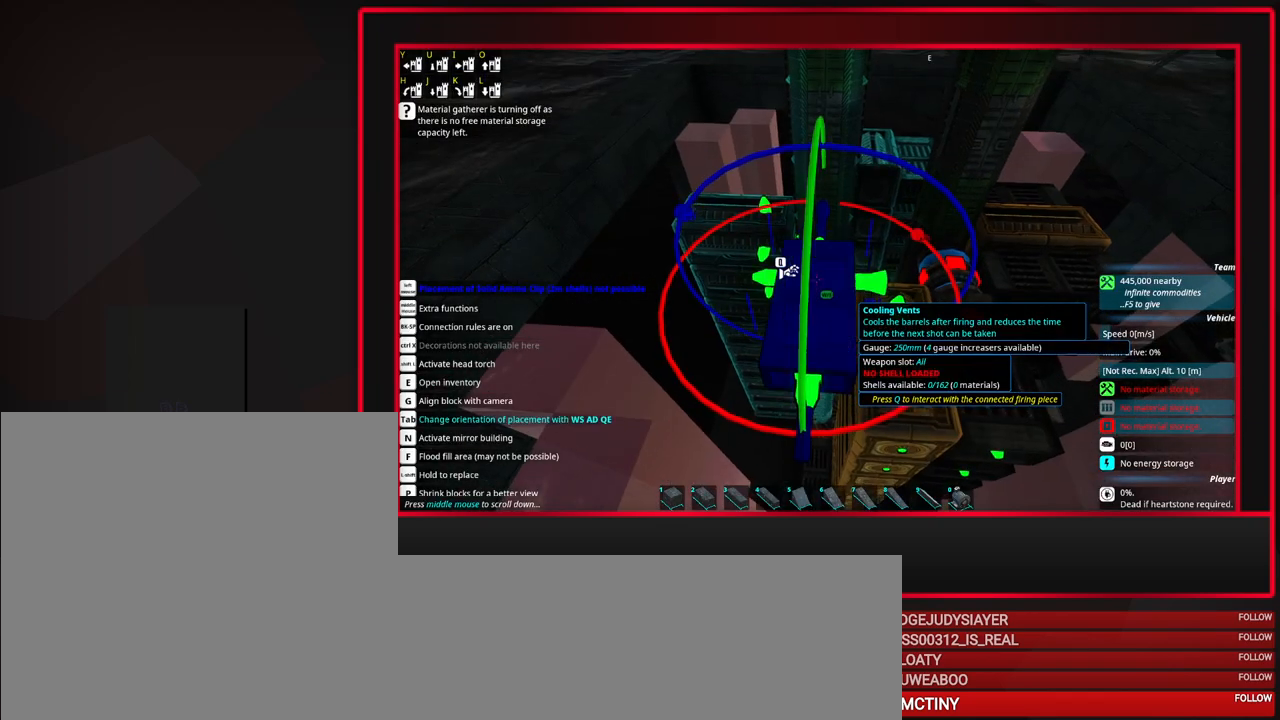
{"keys": [], "mouse": [], "events": [[83, "tab", "up"], [367, "w", "down"], [467, "w", "up"]]}
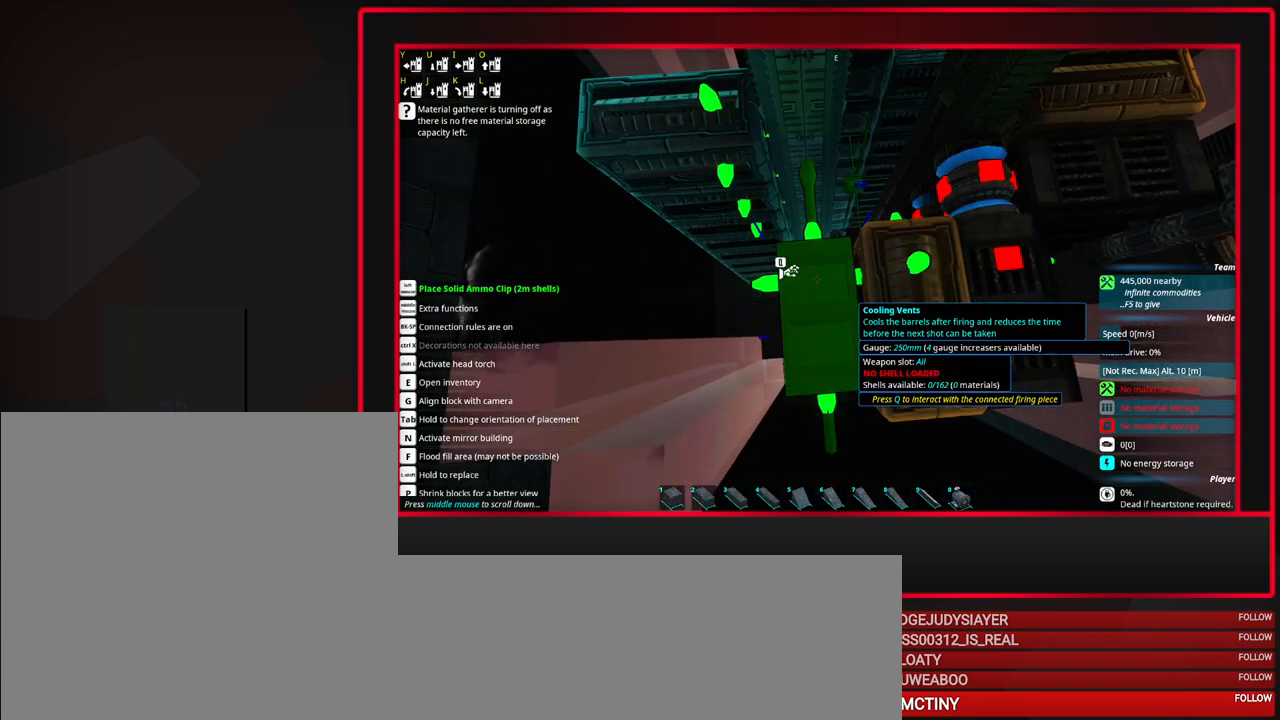
{"keys": [], "mouse": ["left"], "events": [[150, "mouse_left", "down"], [200, "mouse_left", "up"], [283, "mouse_left", "down"], [333, "mouse_left", "up"], [433, "mouse_left", "down"]]}
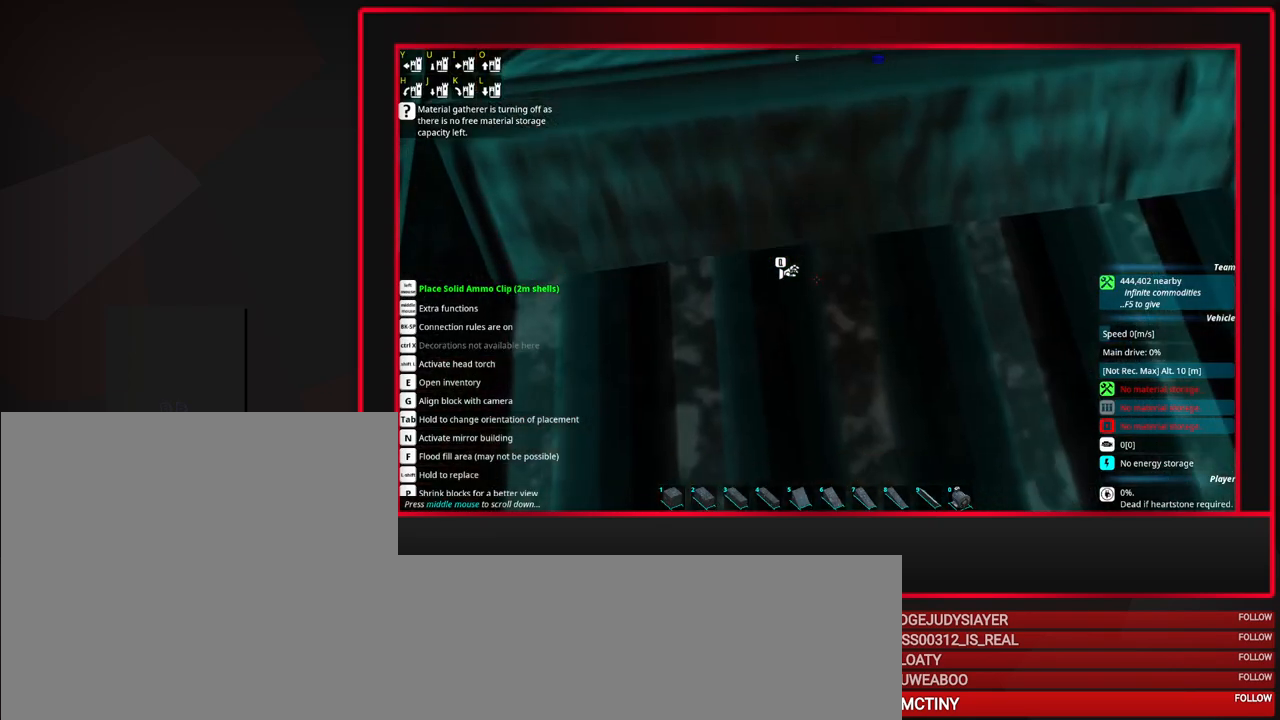
{"keys": [], "mouse": [], "events": [[33, "mouse_left", "up"], [83, "mouse_left", "down"], [167, "mouse_left", "up"], [217, "mouse_left", "down"], [300, "mouse_left", "up"]]}
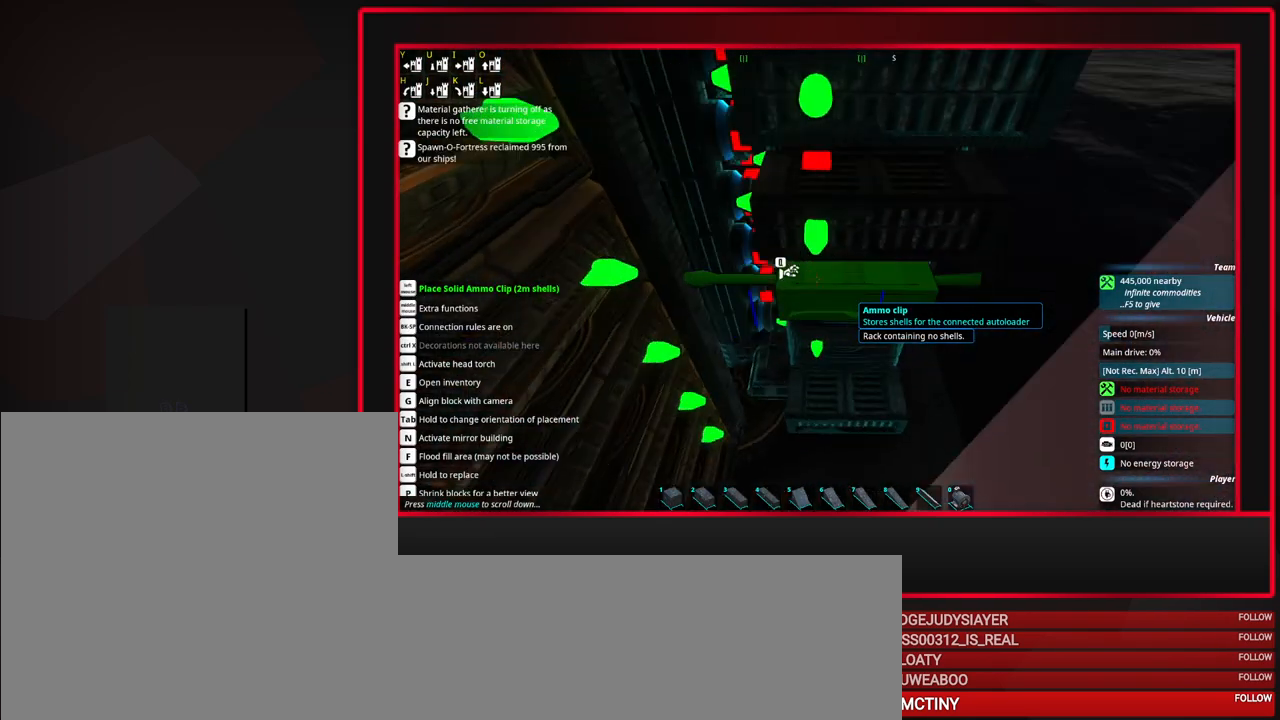
{"keys": [], "mouse": [], "events": [[417, "mouse_left", "down"], [467, "mouse_left", "up"]]}
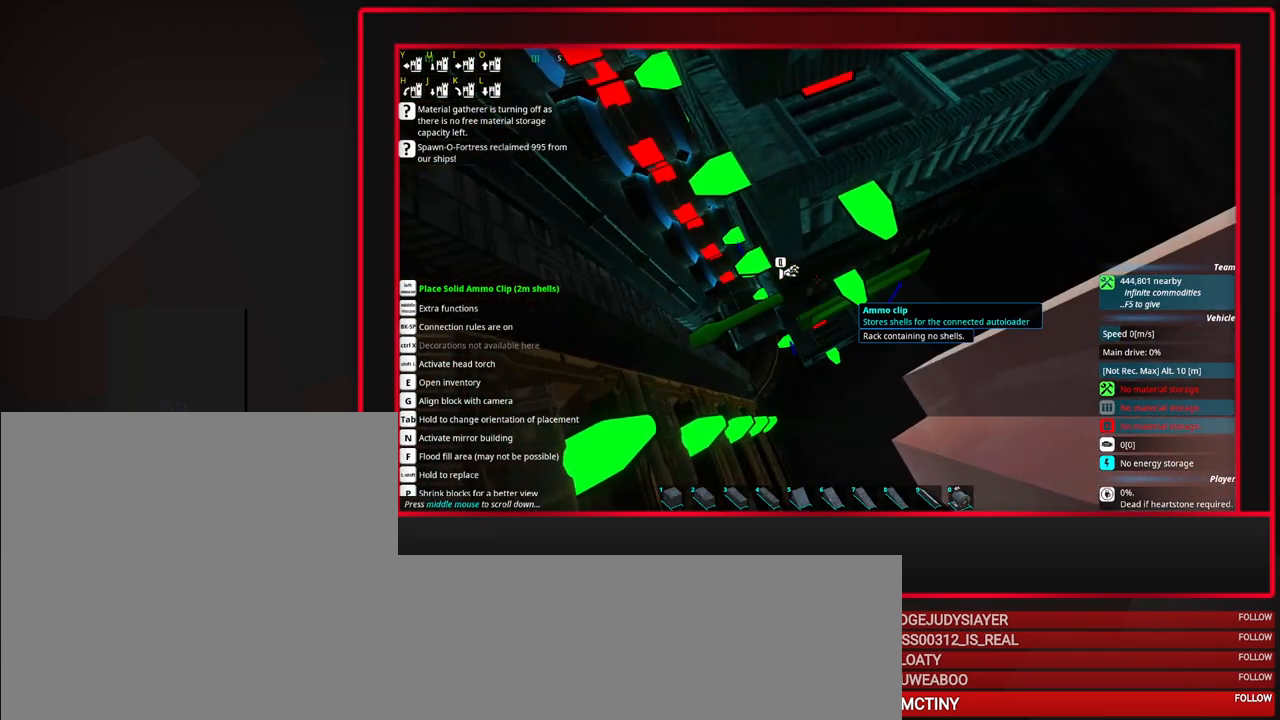
{"keys": [], "mouse": [], "events": [[150, "mouse_left", "down"], [250, "mouse_left", "up"], [333, "mouse_left", "down"], [433, "mouse_left", "up"]]}
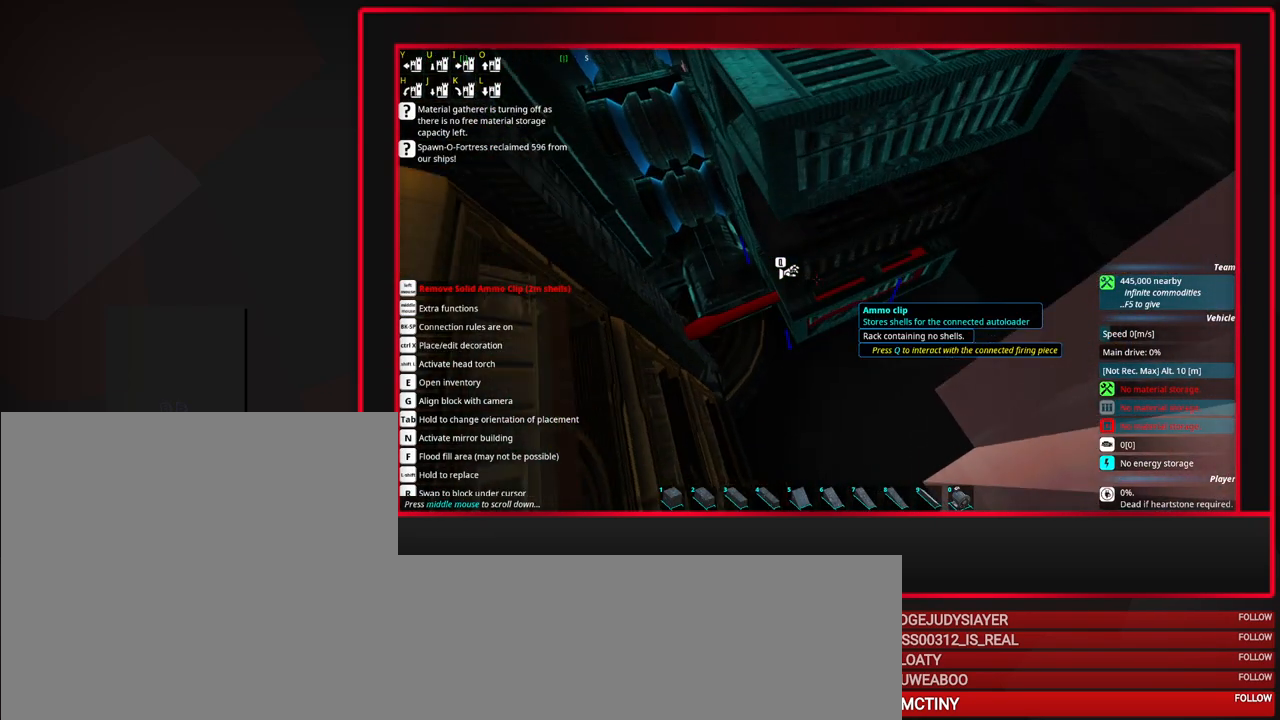
{"keys": [], "mouse": [], "events": [[300, "s", "down"], [350, "s", "up"]]}
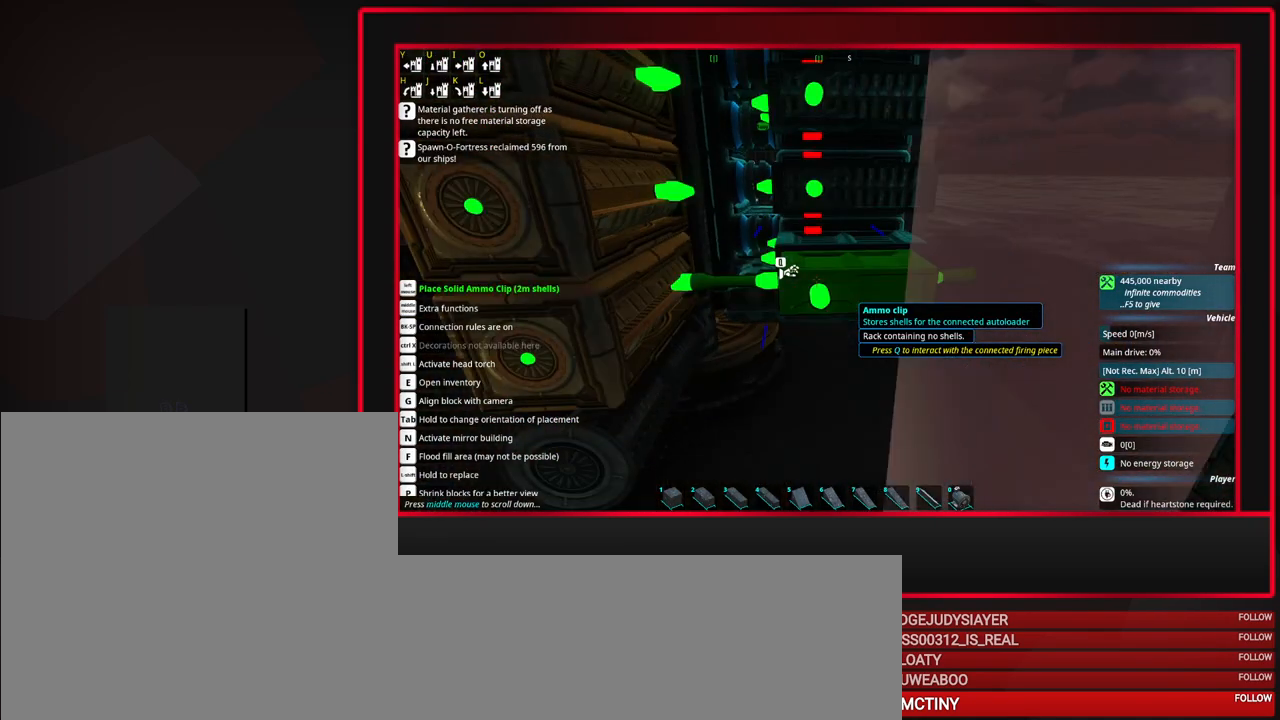
{"keys": ["d", "tab"], "mouse": [], "events": [[133, "a", "down"], [183, "a", "up"], [367, "tab", "down"], [467, "d", "down"]]}